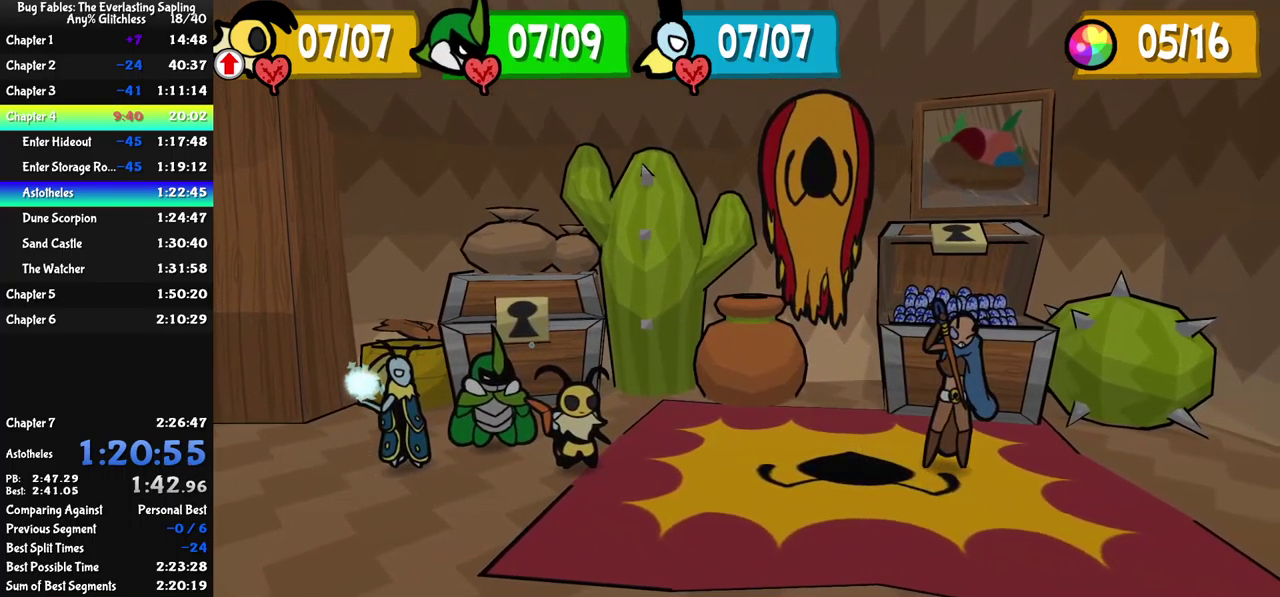
Gameplay with a controller (Xbox layout); each line is a JSON object with the inputs held at the frame after it. "events" lists button and stick changes between this image and that frame as [ms after this image, input, new state], when the widget could be followed in between. Not read: L1 L2 L3 R1 R2 R3 keyboard_mouse.
{"buttons": ["B"], "left_stick": "center", "events": [[466, "B", "down"]]}
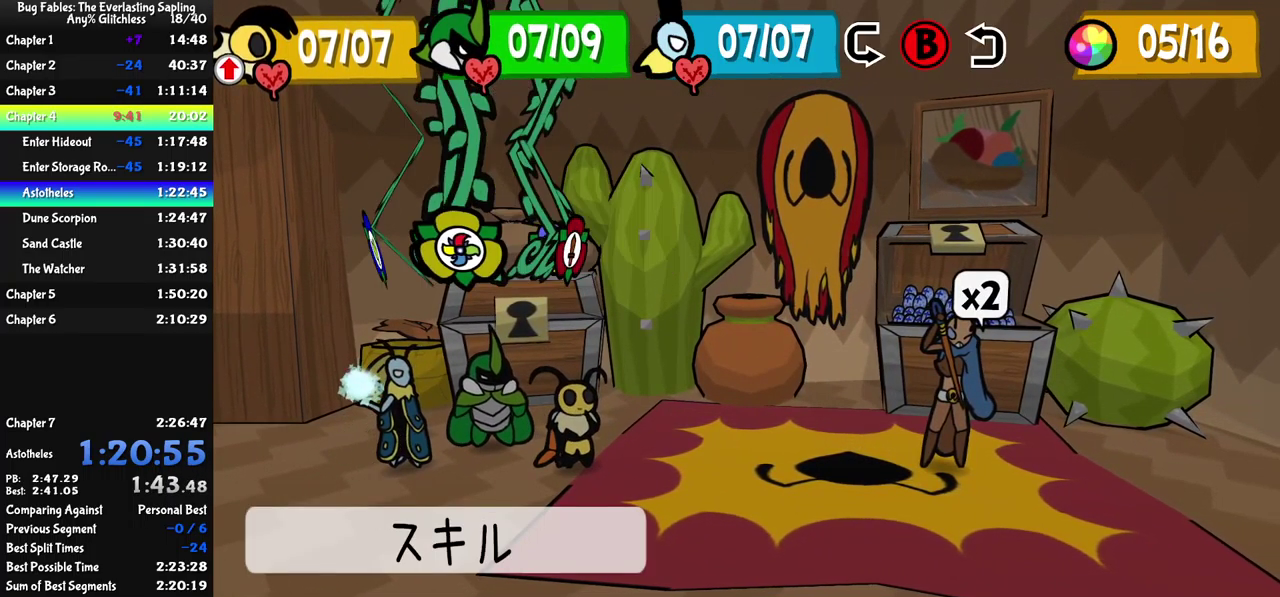
{"buttons": [], "left_stick": "center", "events": [[50, "B", "up"], [150, "DPAD_RIGHT", "down"], [283, "DPAD_RIGHT", "up"]]}
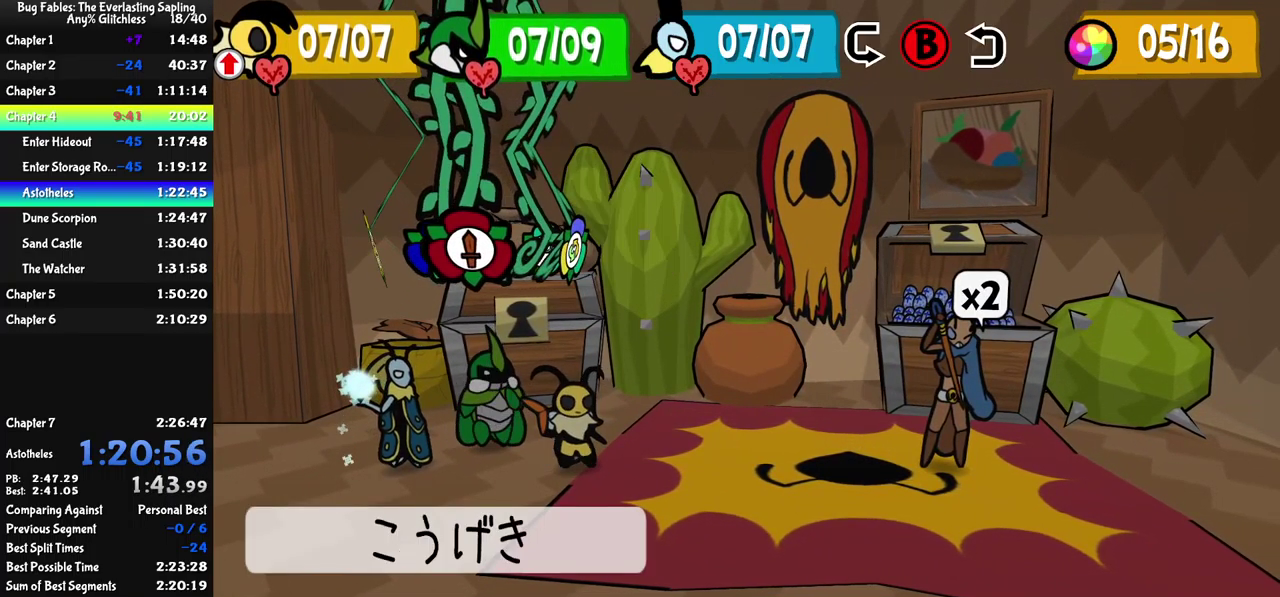
{"buttons": [], "left_stick": "center", "events": []}
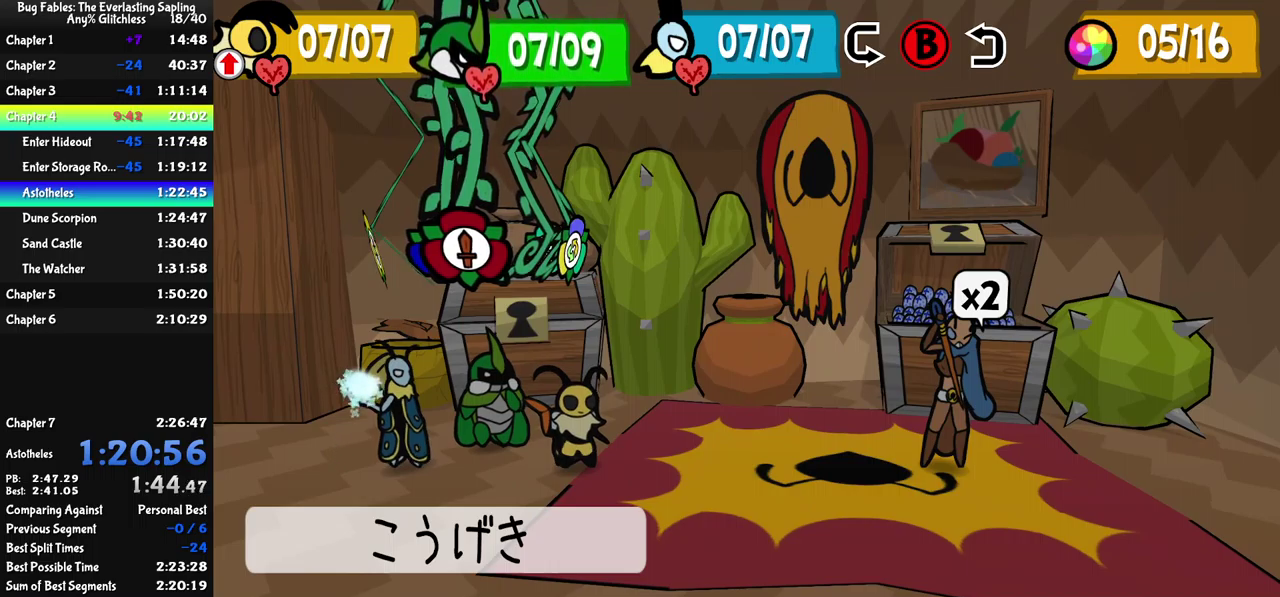
{"buttons": [], "left_stick": "center", "events": [[33, "B", "down"], [83, "B", "up"], [200, "DPAD_RIGHT", "down"], [317, "DPAD_RIGHT", "up"]]}
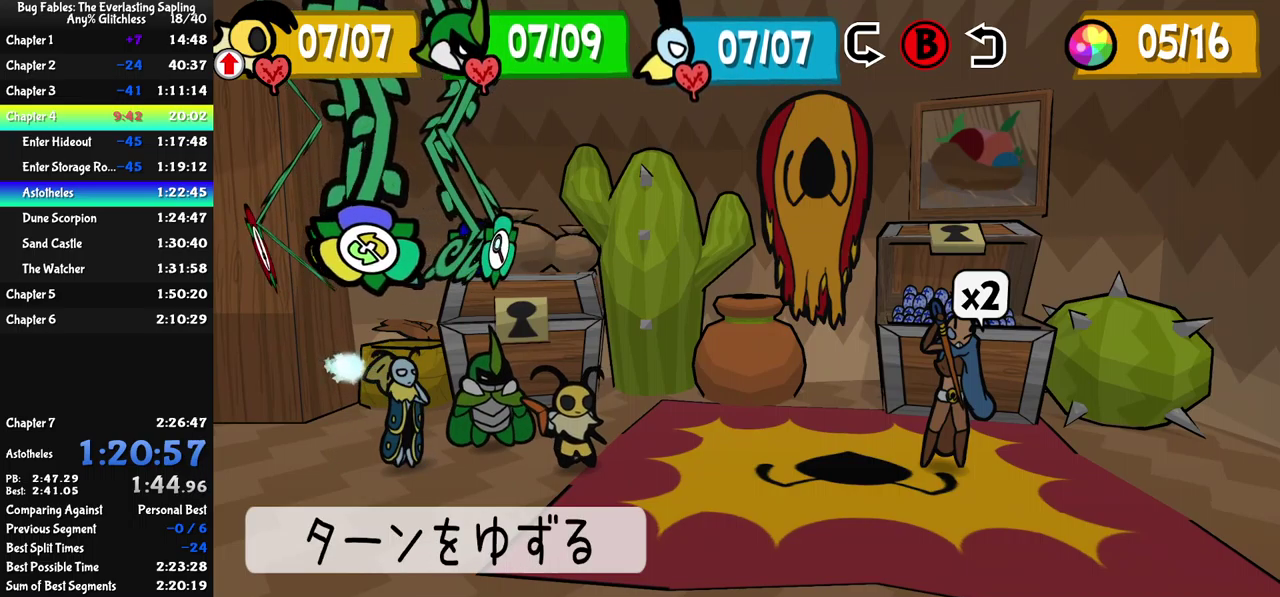
{"buttons": [], "left_stick": "center", "events": [[67, "DPAD_LEFT", "down"], [167, "DPAD_LEFT", "up"], [367, "B", "down"], [450, "B", "up"]]}
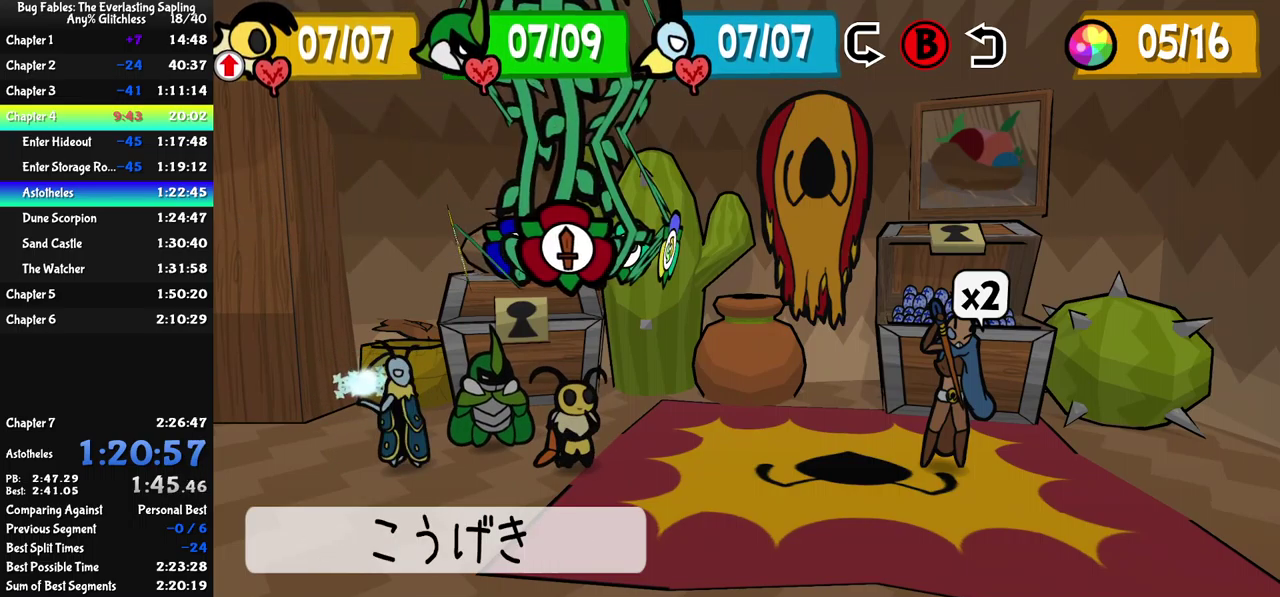
{"buttons": [], "left_stick": "center", "events": [[117, "B", "down"], [167, "B", "up"]]}
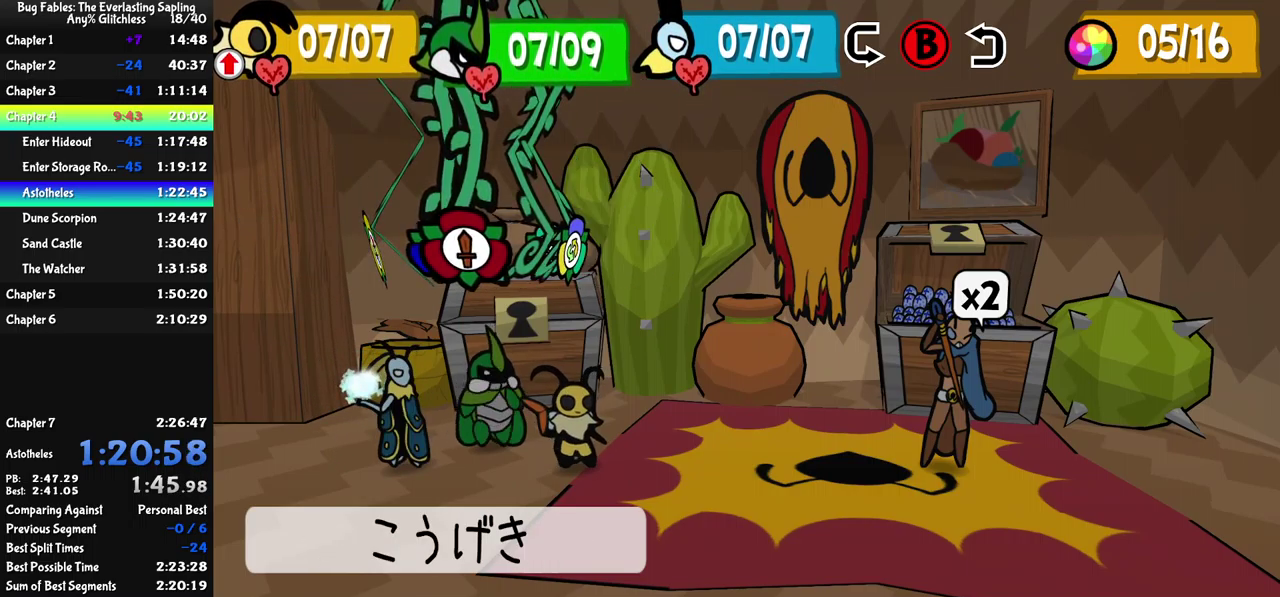
{"buttons": [], "left_stick": "center", "events": [[250, "A", "down"], [300, "A", "up"]]}
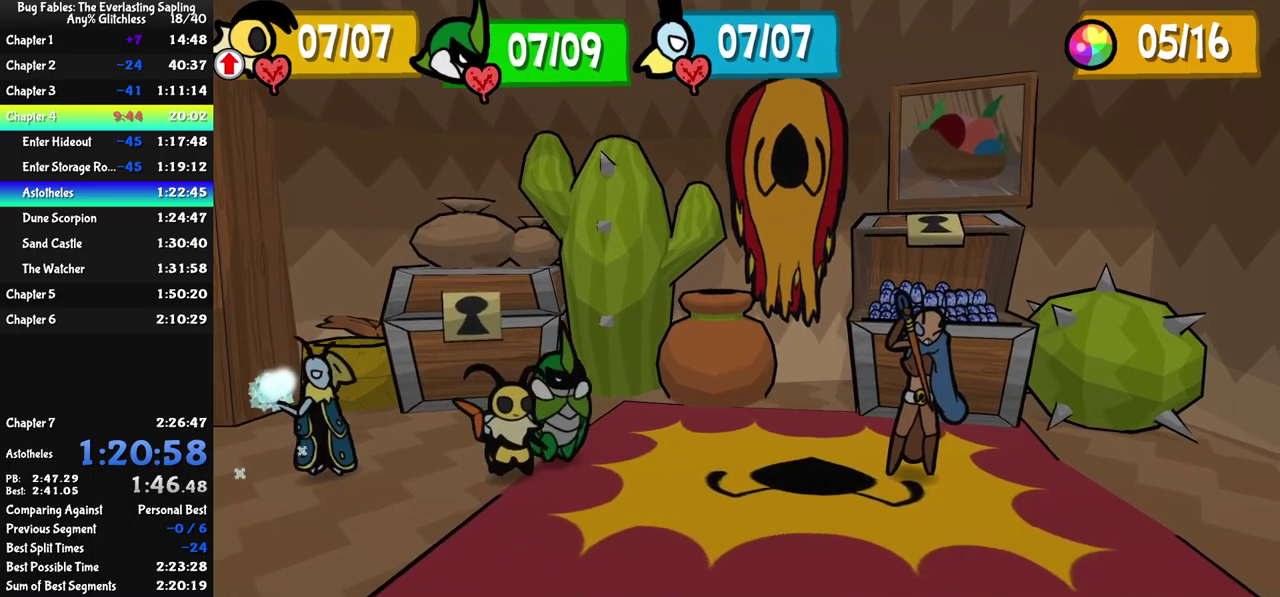
{"buttons": ["DPAD_DOWN"], "left_stick": "center", "events": [[33, "DPAD_DOWN", "down"]]}
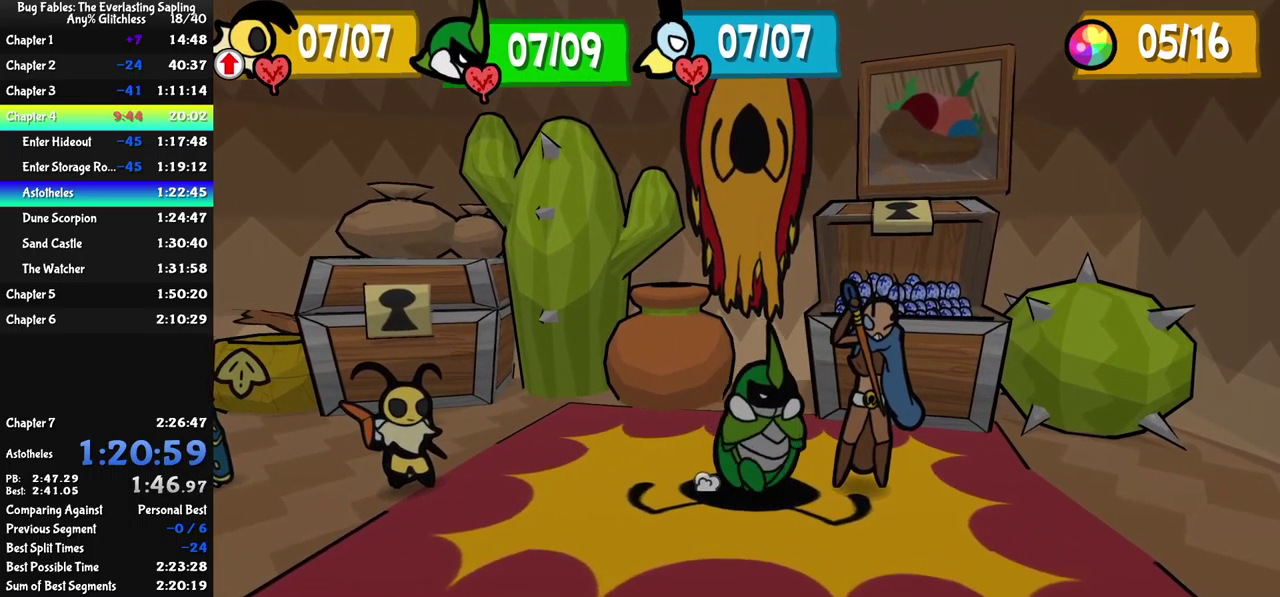
{"buttons": ["DPAD_DOWN"], "left_stick": "center", "events": []}
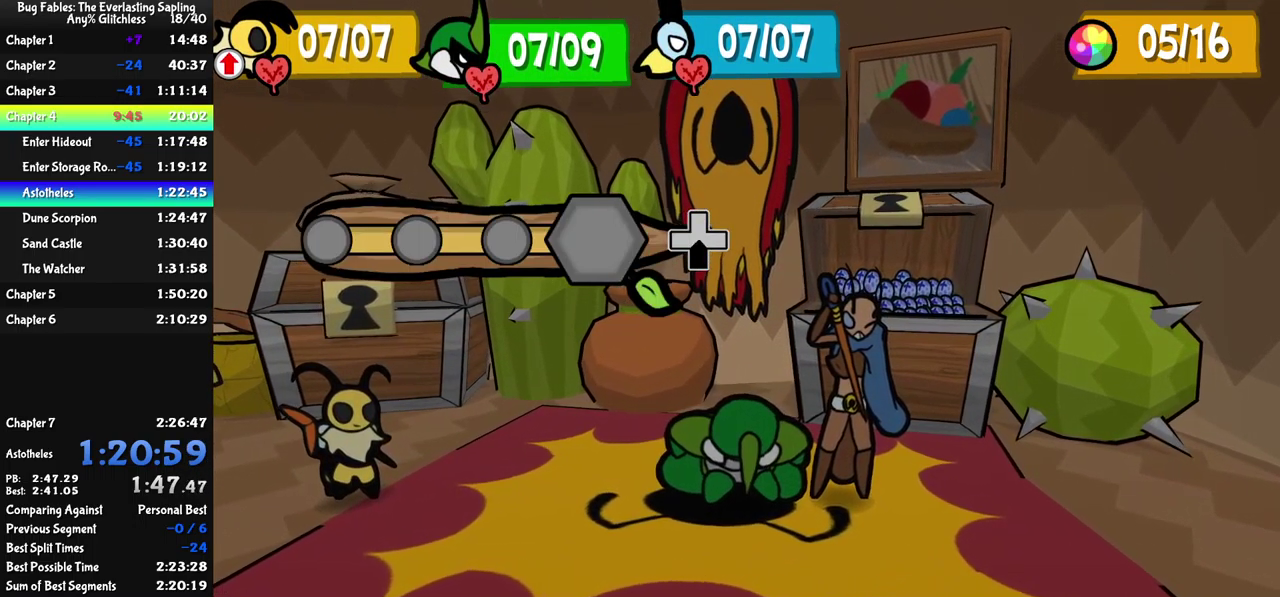
{"buttons": ["DPAD_DOWN"], "left_stick": "center", "events": []}
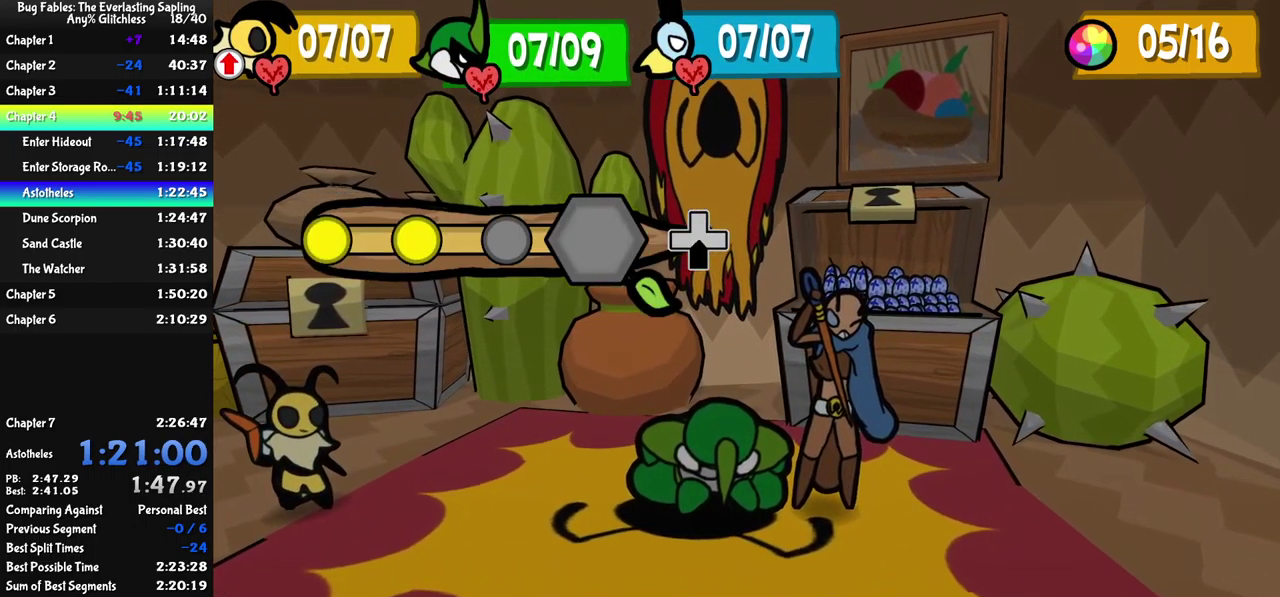
{"buttons": ["DPAD_DOWN"], "left_stick": "center", "events": []}
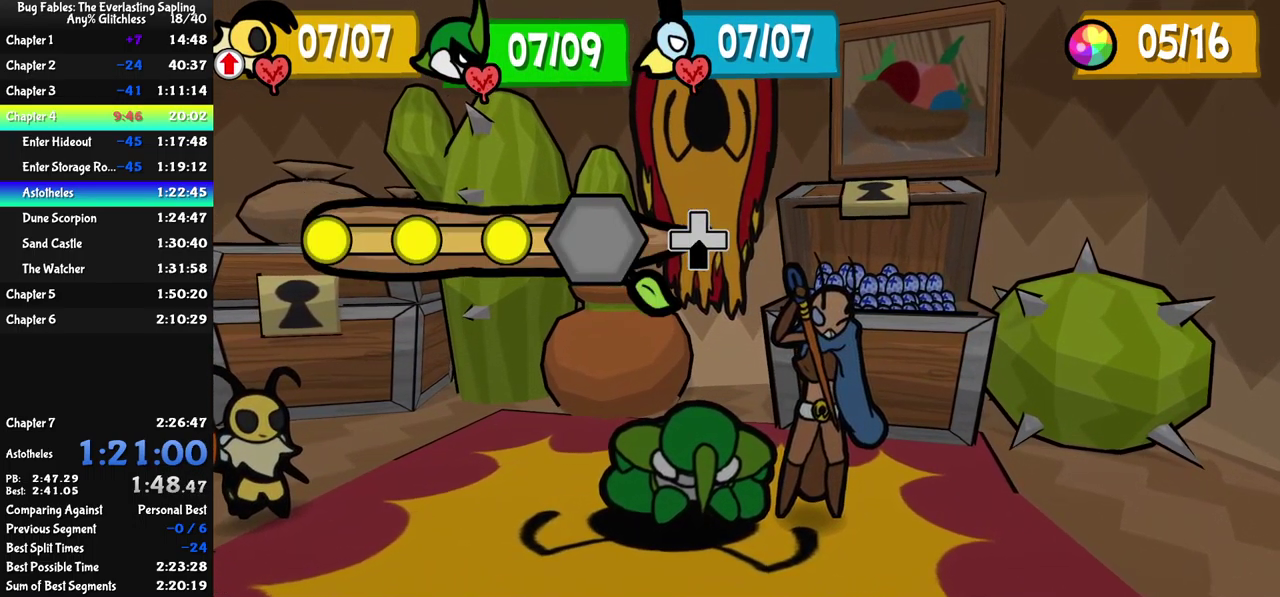
{"buttons": [], "left_stick": "center", "events": [[150, "DPAD_DOWN", "up"]]}
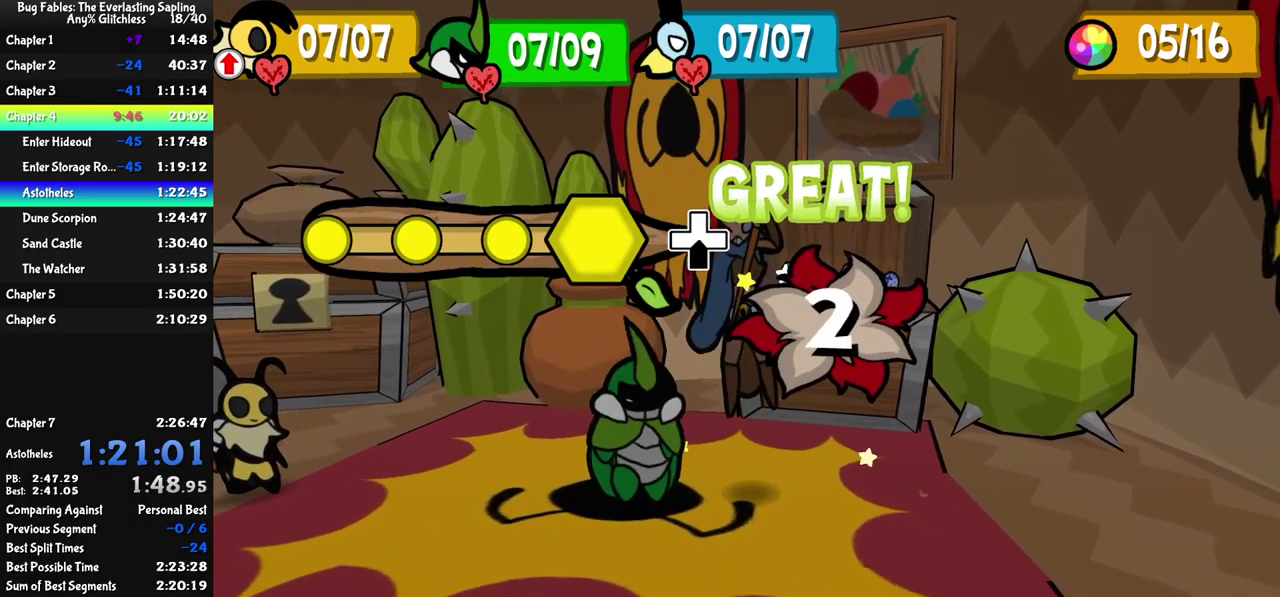
{"buttons": [], "left_stick": "center", "events": []}
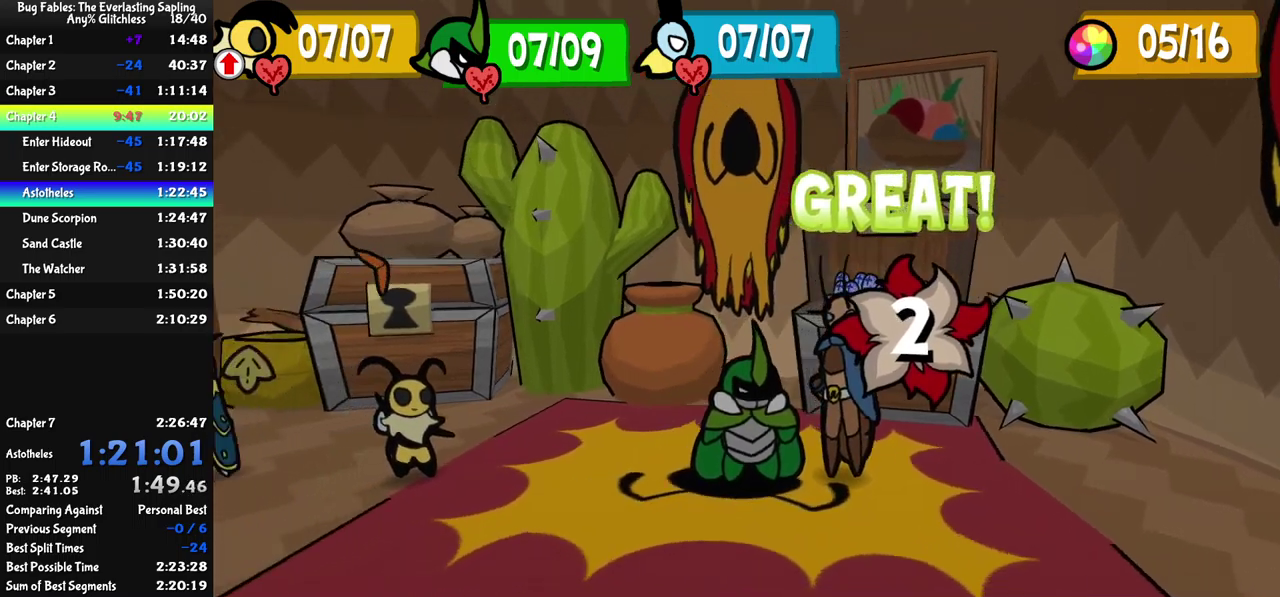
{"buttons": [], "left_stick": "center", "events": []}
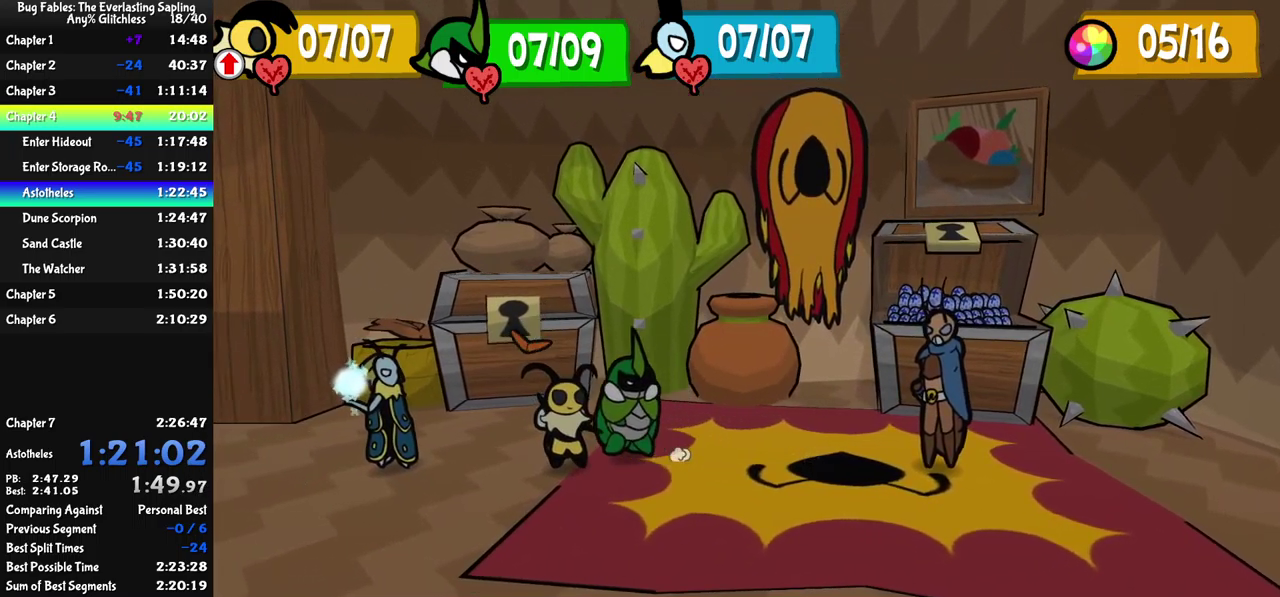
{"buttons": [], "left_stick": "center", "events": []}
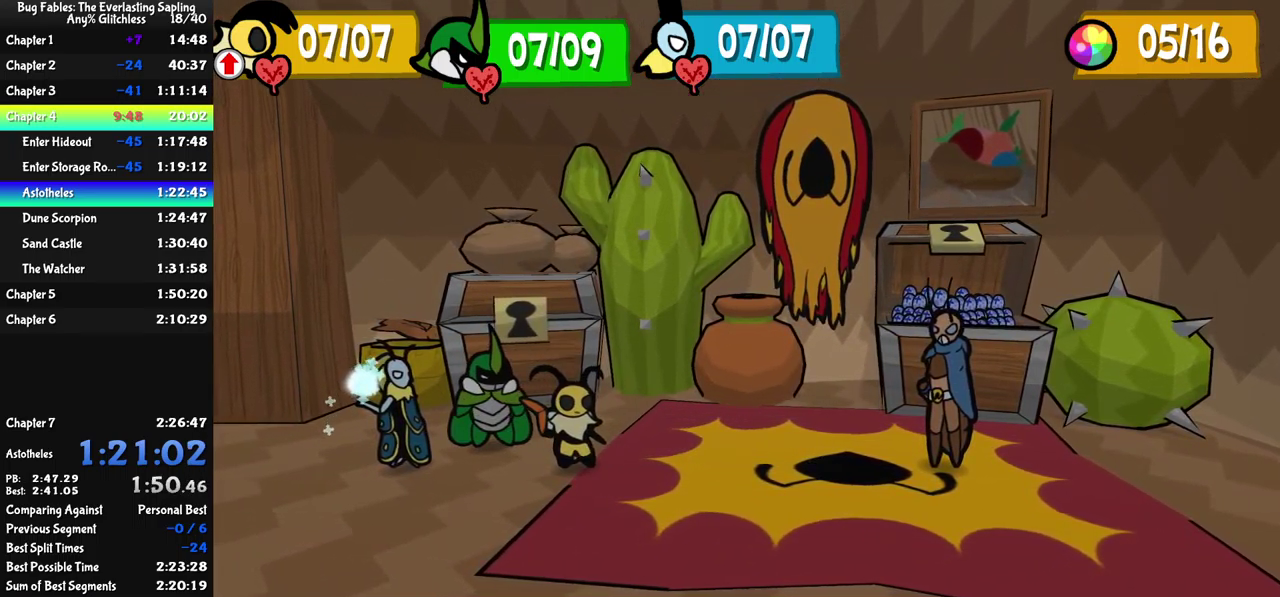
{"buttons": [], "left_stick": "center", "events": [[217, "B", "down"], [284, "B", "up"]]}
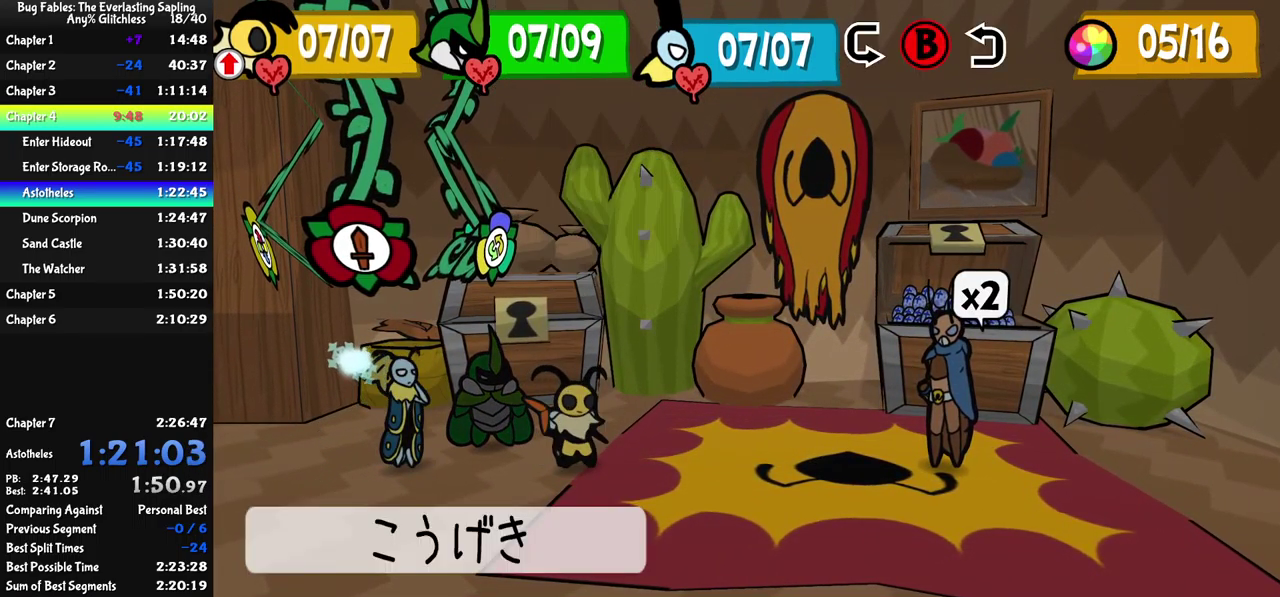
{"buttons": ["DPAD_LEFT"], "left_stick": "center", "events": [[167, "DPAD_RIGHT", "down"], [250, "DPAD_RIGHT", "up"], [300, "A", "down"], [367, "A", "up"], [500, "DPAD_LEFT", "down"]]}
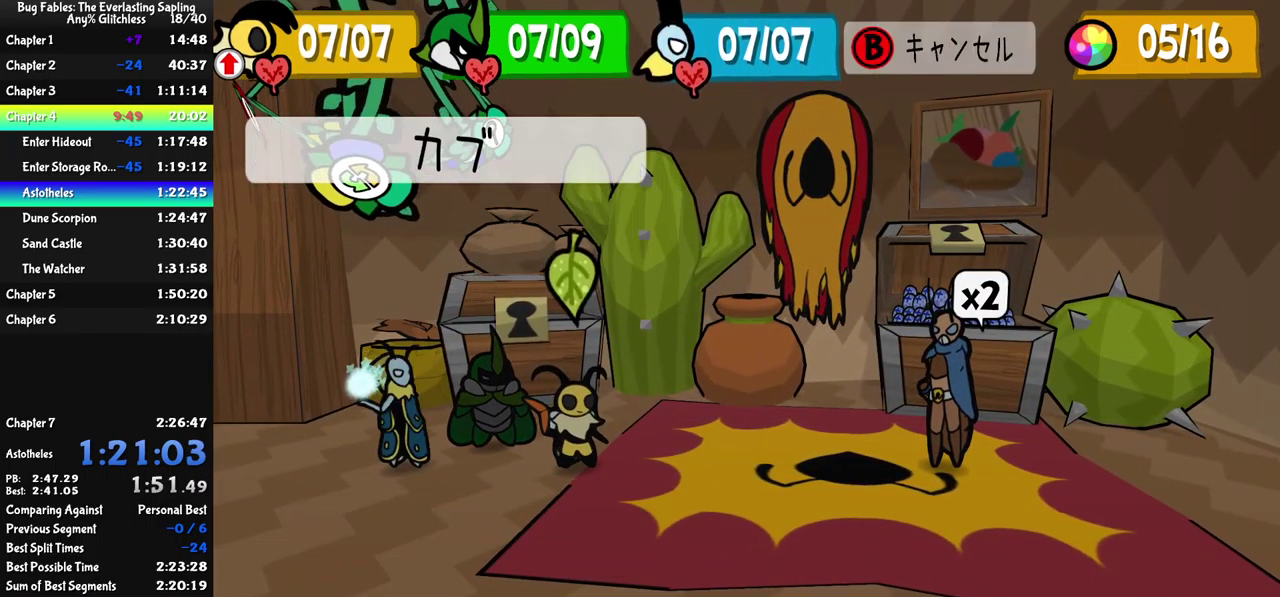
{"buttons": [], "left_stick": "center", "events": [[117, "DPAD_LEFT", "up"], [134, "A", "down"], [184, "A", "up"]]}
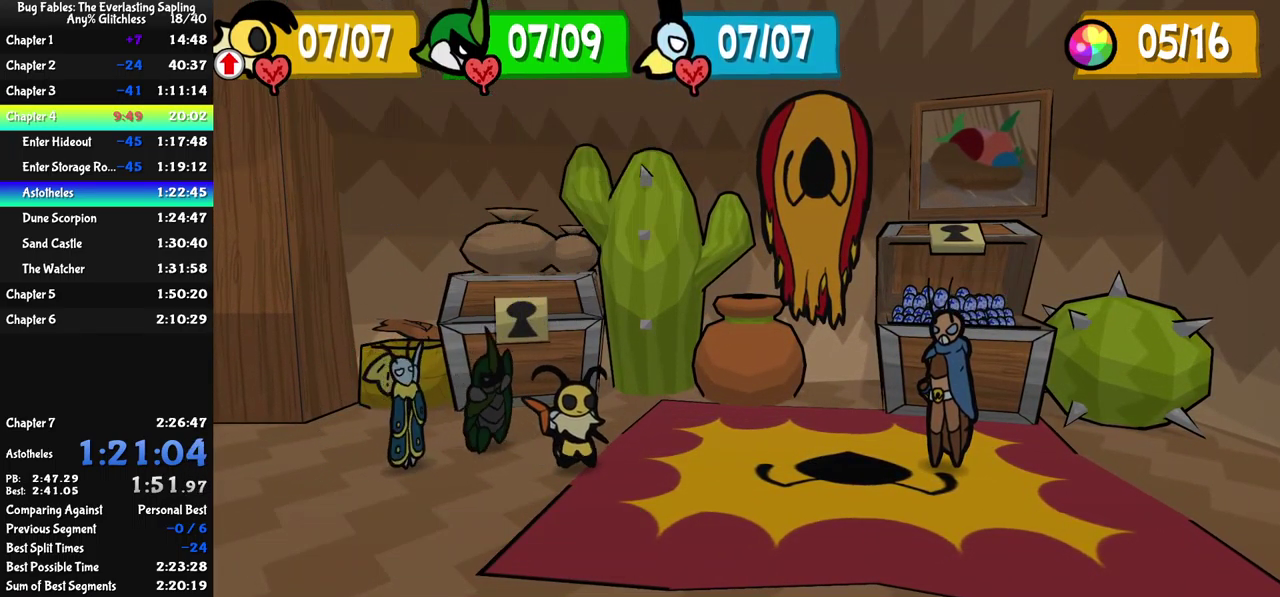
{"buttons": ["DPAD_LEFT"], "left_stick": "center", "events": [[367, "DPAD_LEFT", "down"], [450, "DPAD_LEFT", "up"], [500, "DPAD_LEFT", "down"]]}
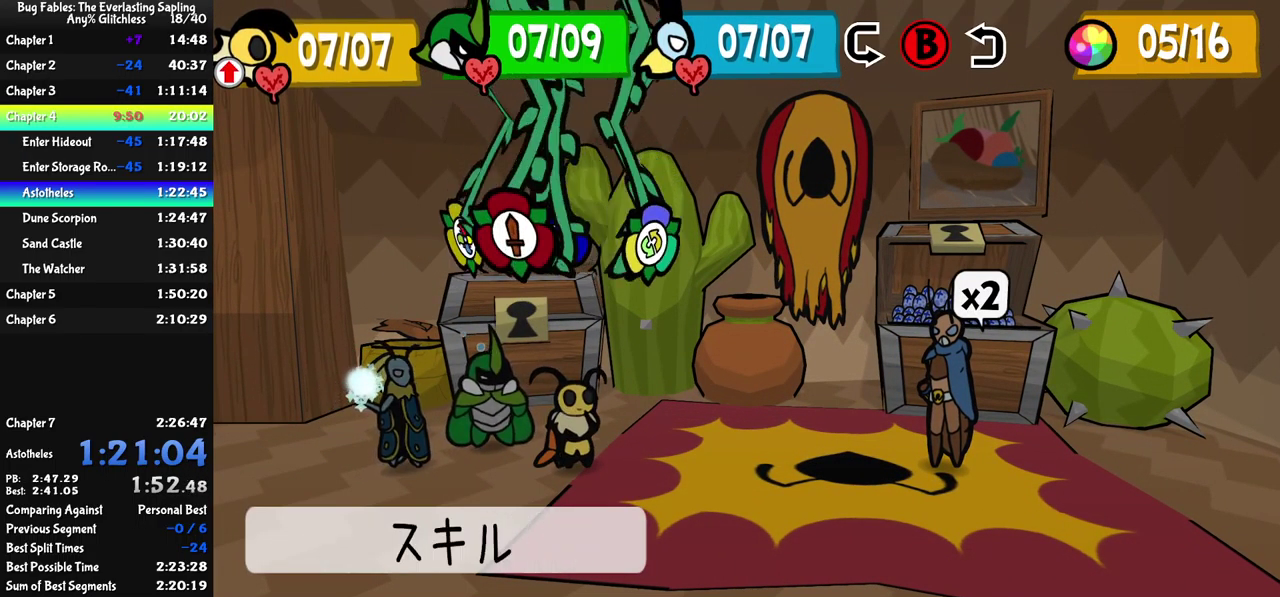
{"buttons": [], "left_stick": "center", "events": [[67, "DPAD_LEFT", "up"], [250, "A", "down"], [300, "A", "up"]]}